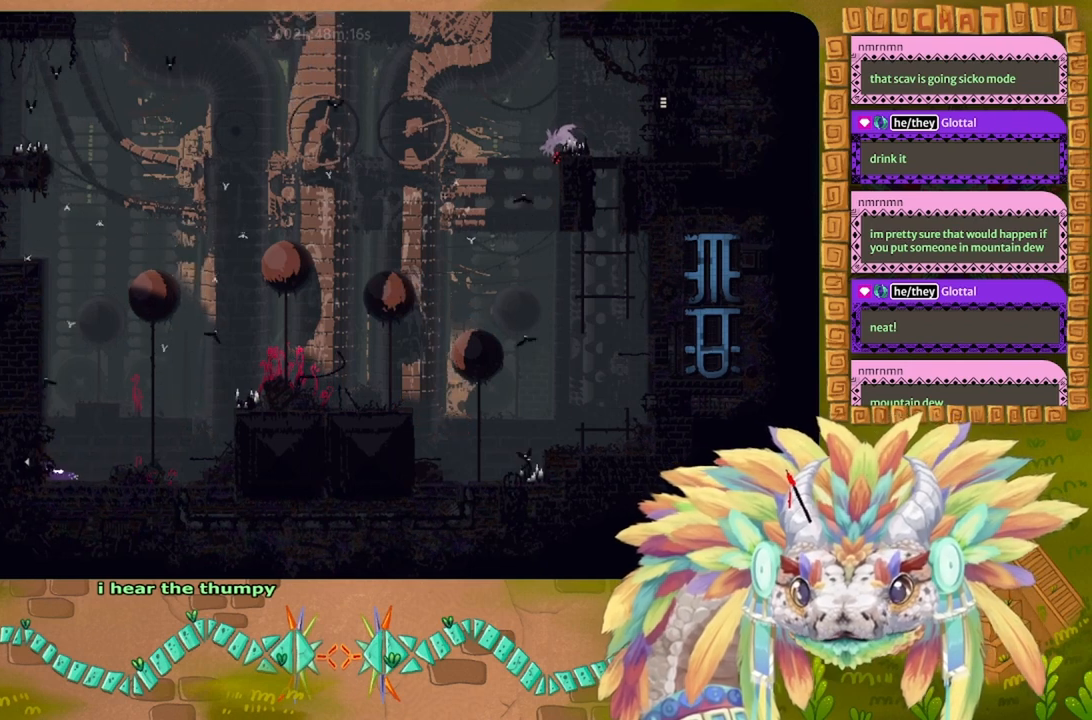
Gameplay with keyboard; each line is a JSON object with the keys held at the frame after it. "events" lists presses ("down") and releases ("up") of "down", "g", "j", "left", "r", "right", "t" and "up" between this image and that frame as [ms after this image, input, new state], when the widget could be followed in between. No other keys are recorded. Mouse input is not recorded.
{"keys": ["left"], "events": [[100, "j", "down"], [200, "j", "up"]]}
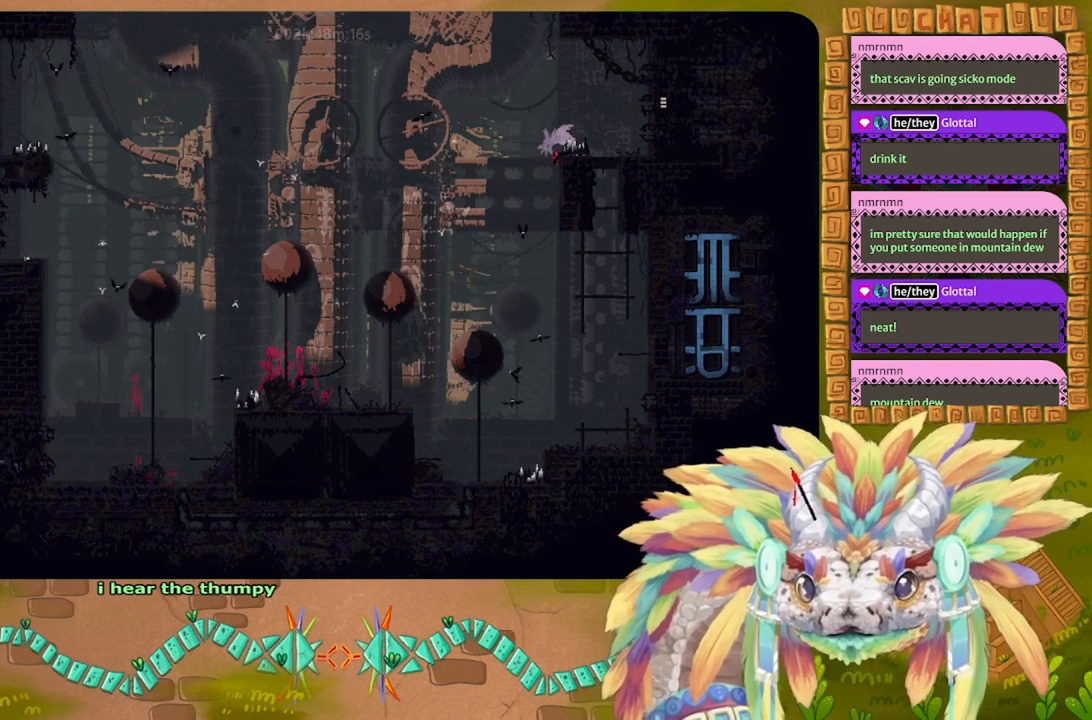
{"keys": ["left"], "events": []}
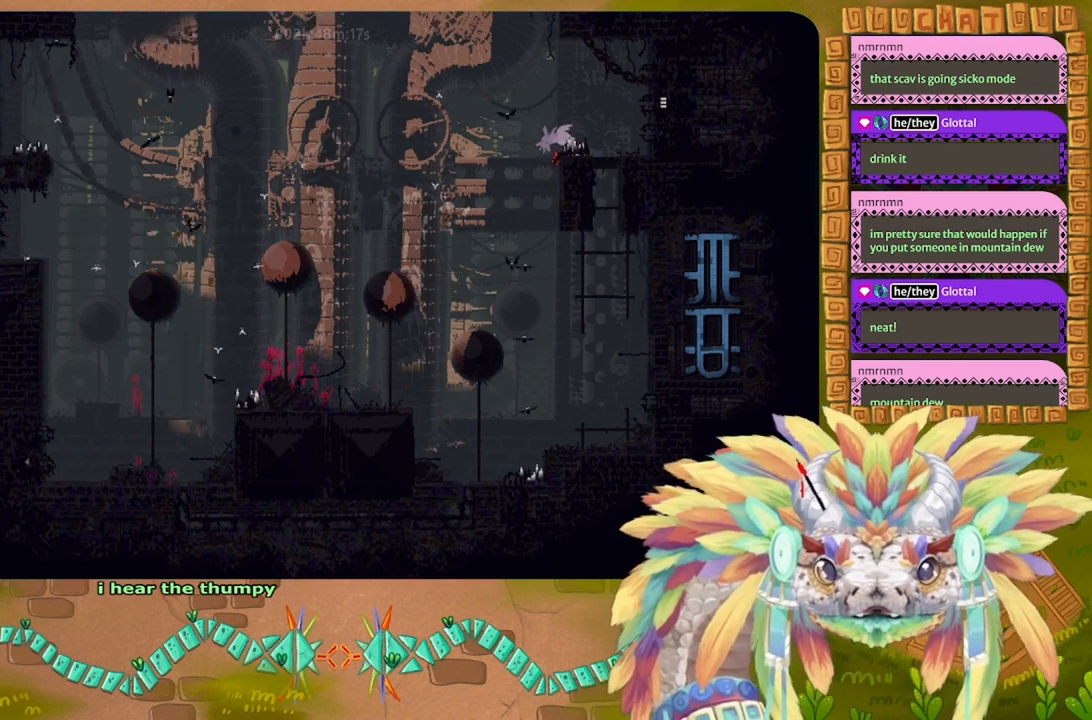
{"keys": ["left"], "events": []}
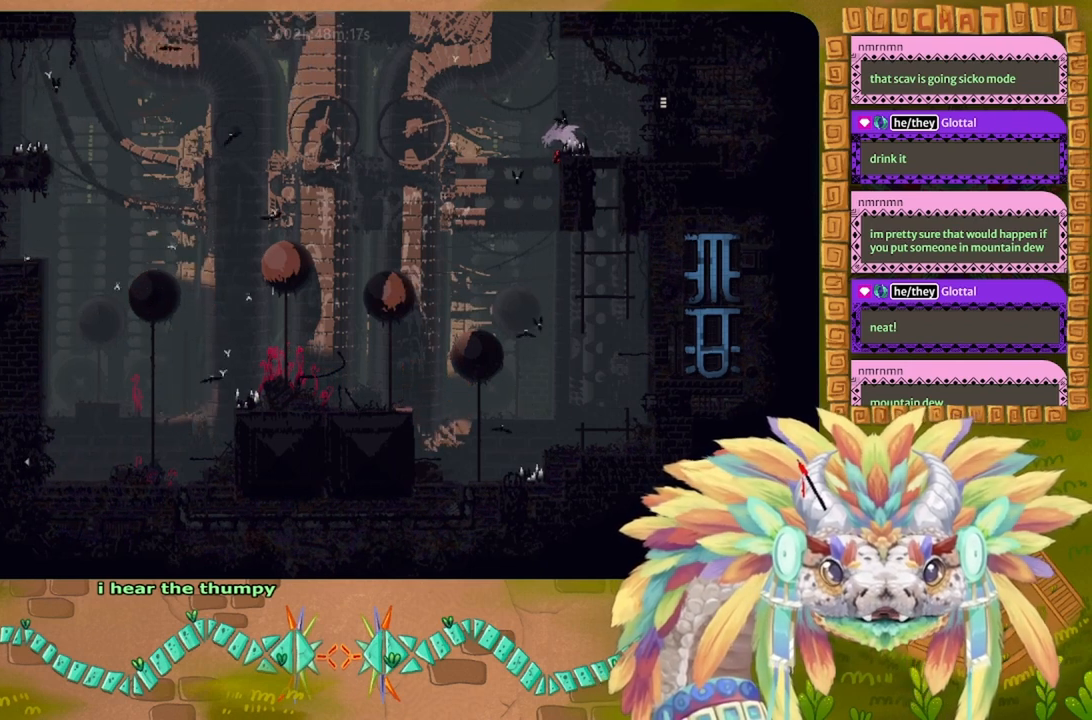
{"keys": ["left"], "events": []}
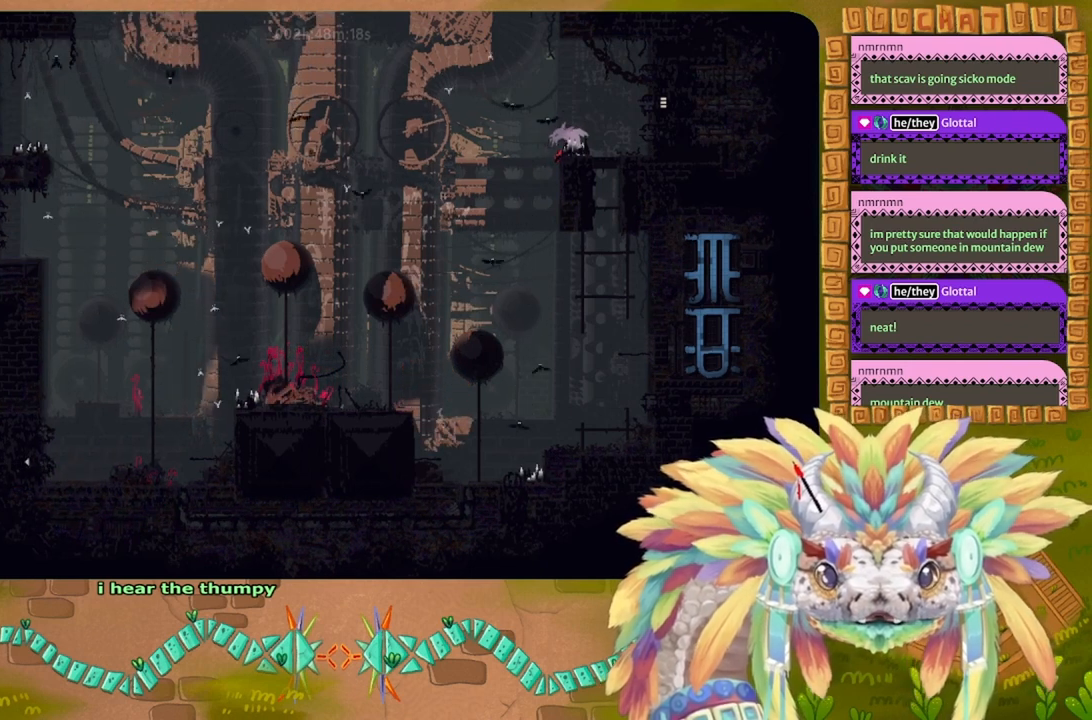
{"keys": ["up"], "events": [[67, "left", "up"], [67, "right", "down"], [67, "up", "down"], [267, "right", "up"]]}
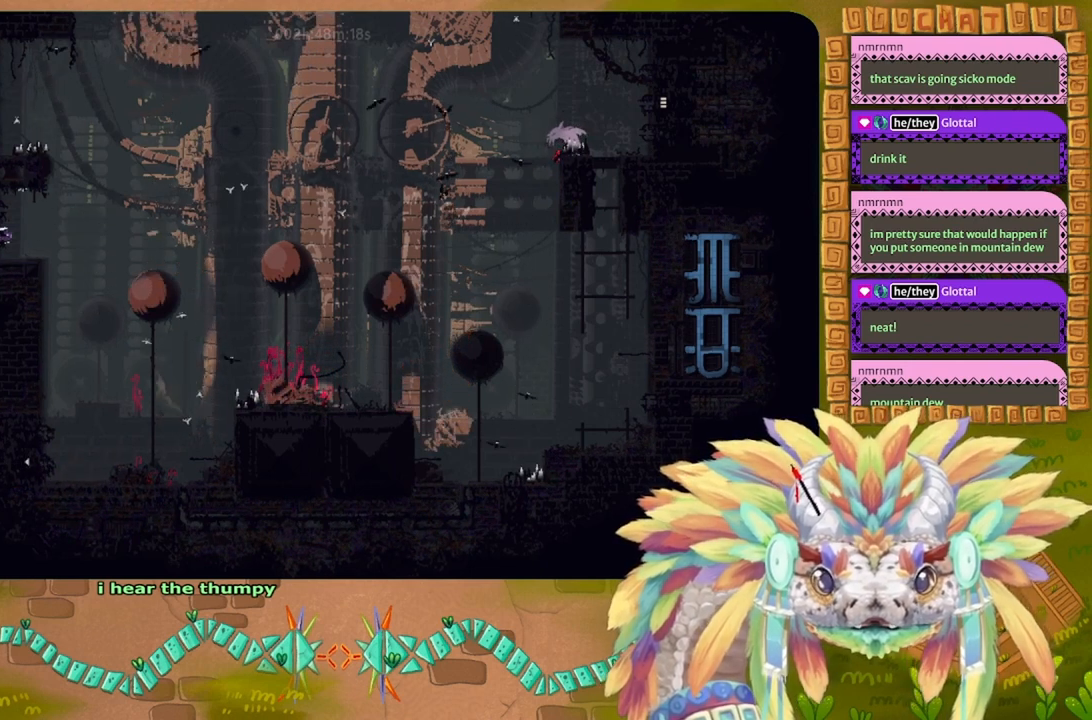
{"keys": ["up"], "events": [[167, "right", "down"], [334, "right", "up"]]}
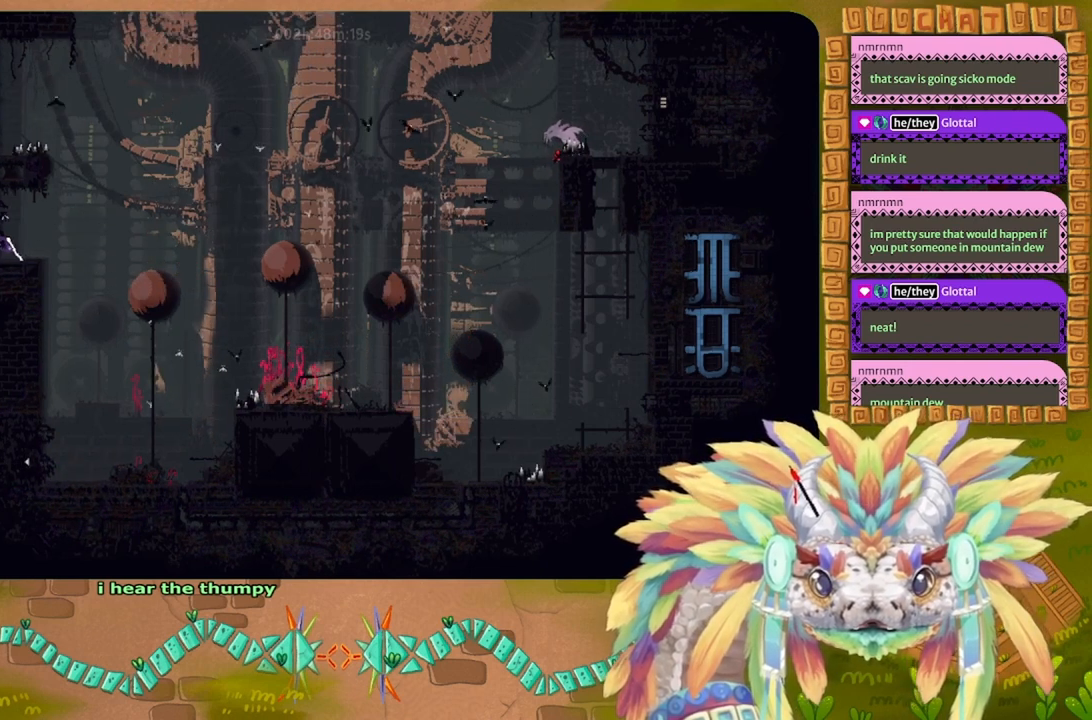
{"keys": ["j"], "events": [[300, "j", "down"], [367, "up", "up"]]}
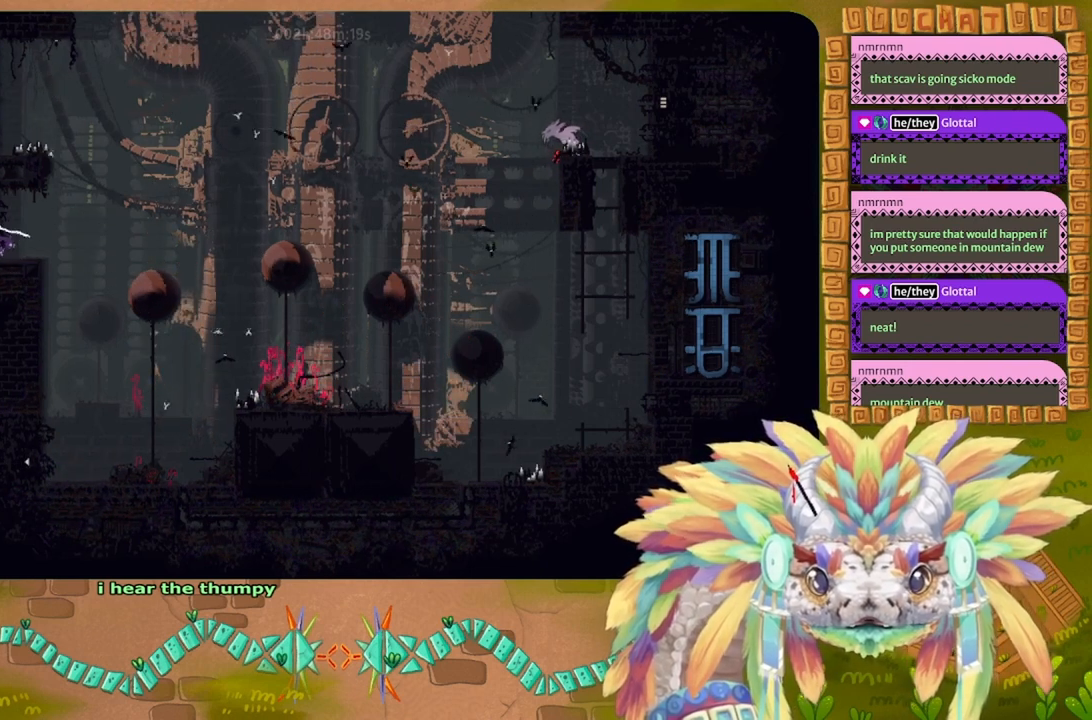
{"keys": ["up"], "events": [[34, "left", "down"], [200, "left", "up"], [234, "j", "up"], [234, "up", "down"], [434, "right", "down"], [500, "right", "up"]]}
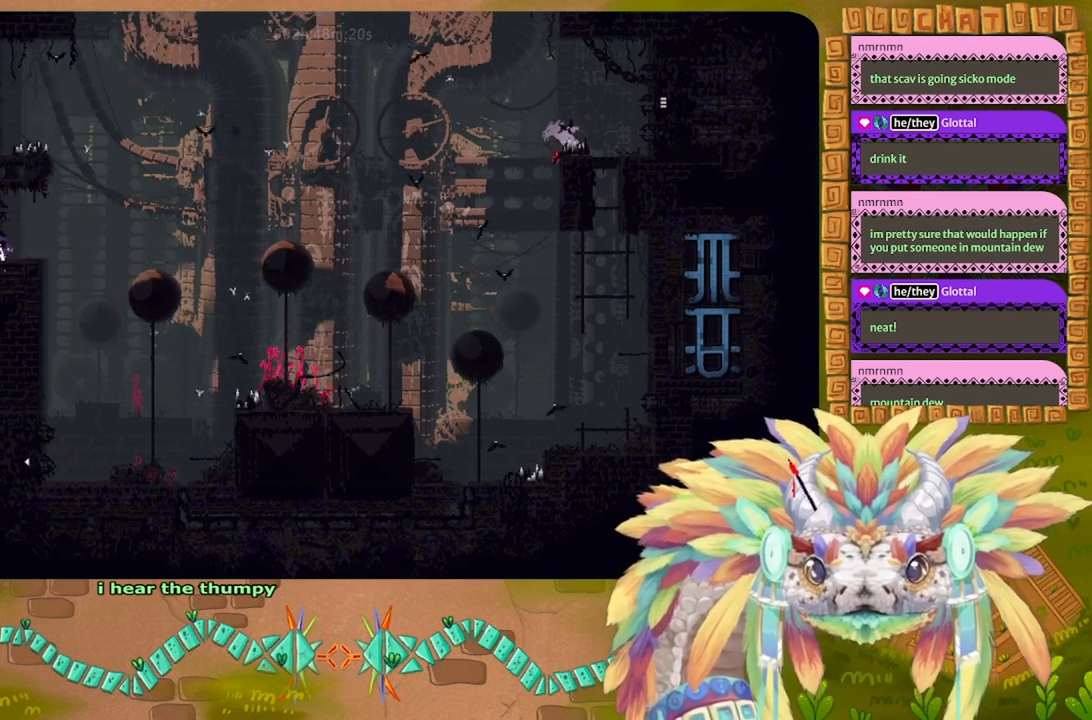
{"keys": ["up"], "events": [[234, "right", "down"], [300, "right", "up"]]}
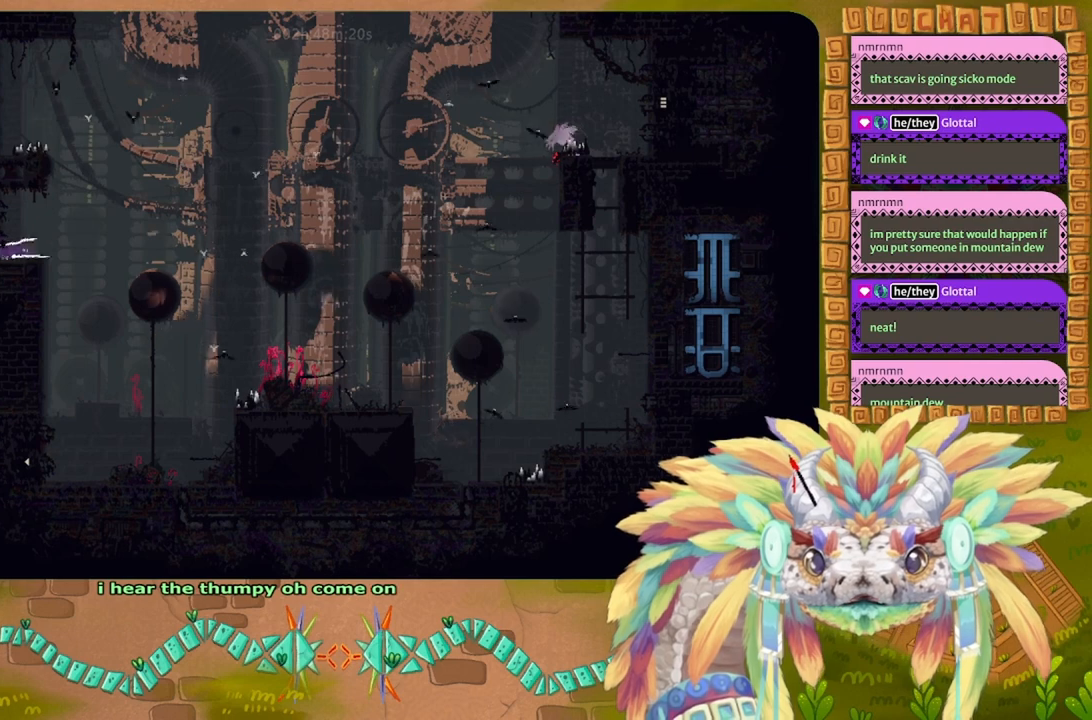
{"keys": ["up"], "events": [[34, "j", "down"], [67, "up", "up"], [300, "up", "down"], [400, "j", "up"]]}
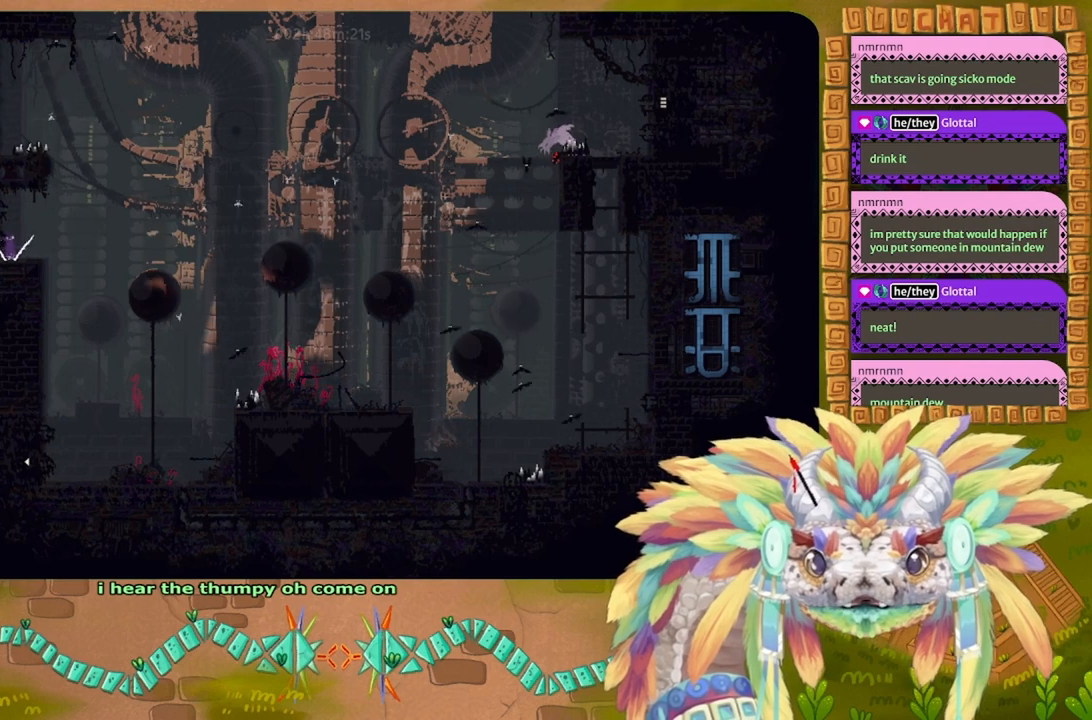
{"keys": ["j", "left"], "events": [[100, "up", "up"], [200, "j", "down"], [400, "left", "down"]]}
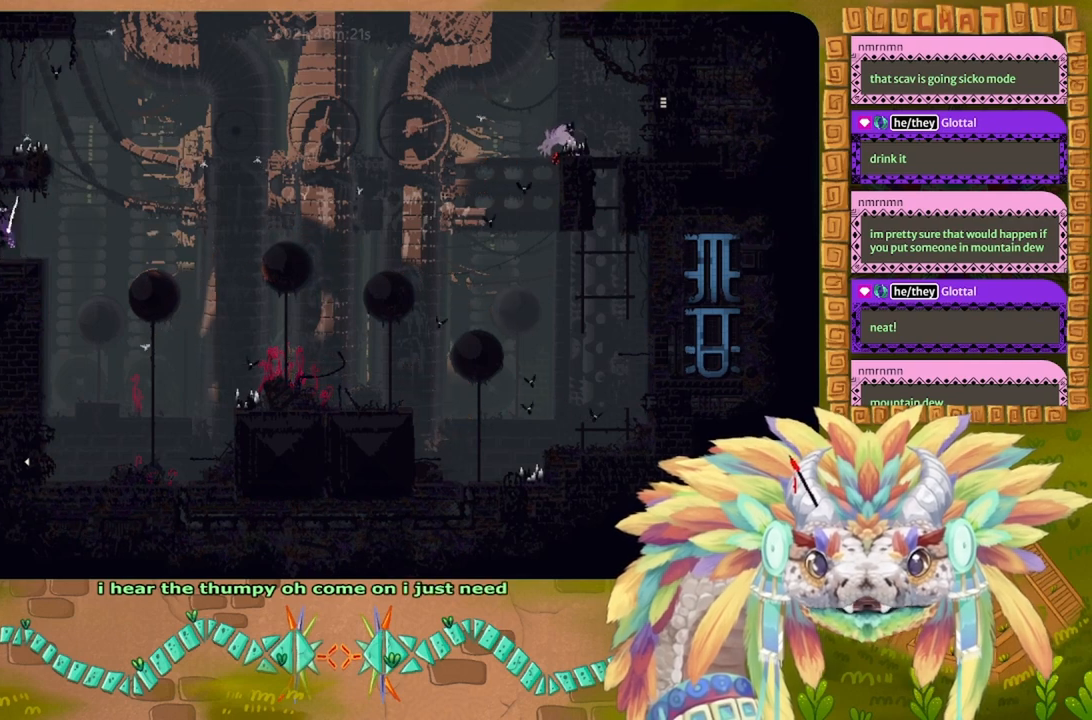
{"keys": ["j", "left"], "events": []}
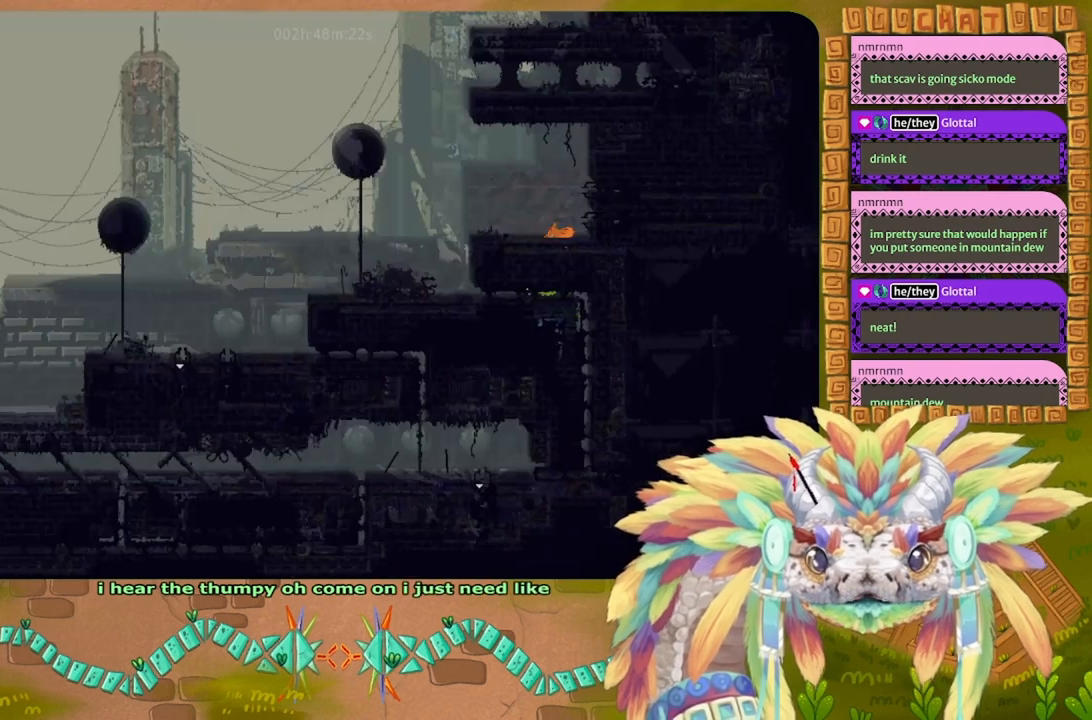
{"keys": [], "events": [[434, "j", "up"], [434, "left", "up"]]}
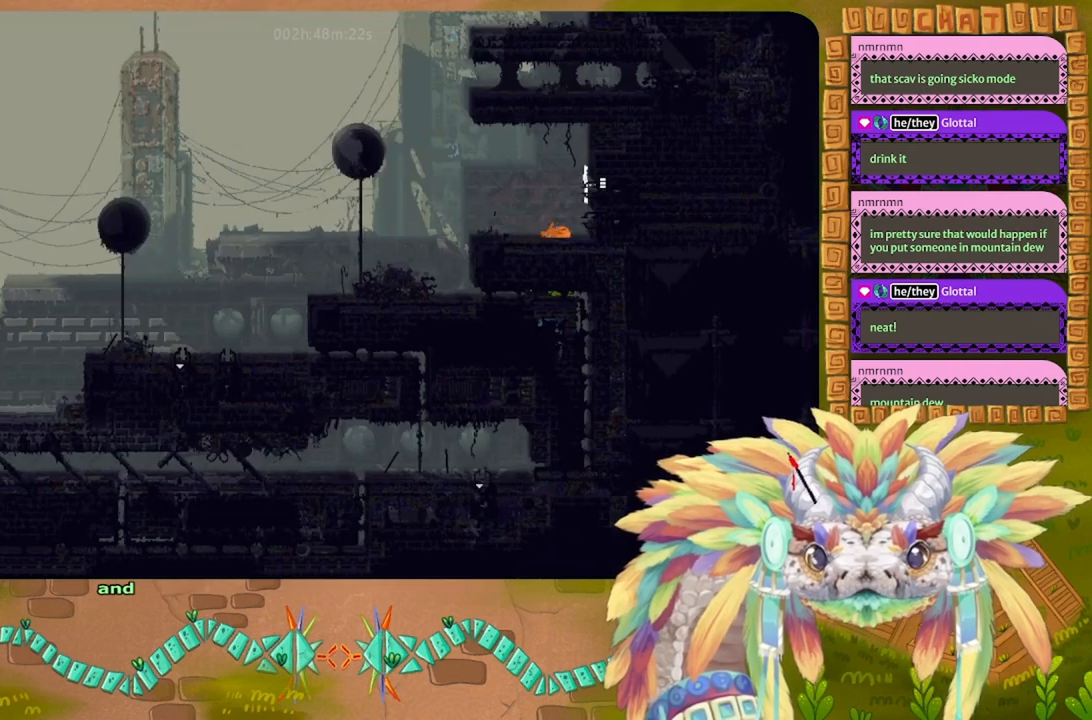
{"keys": [], "events": []}
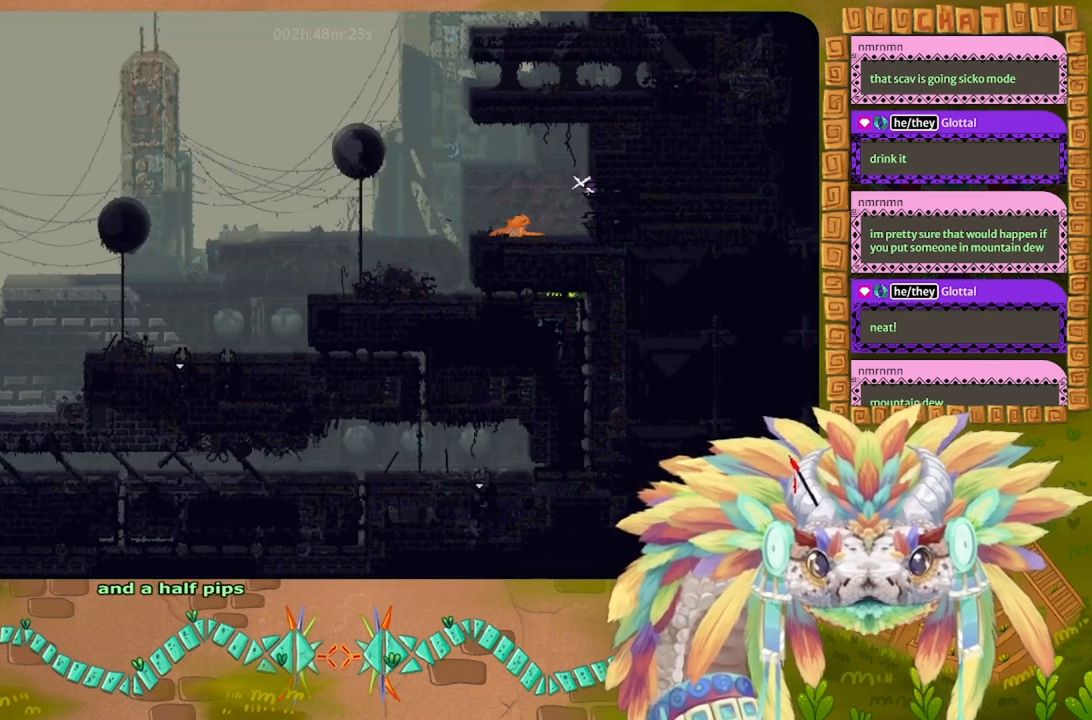
{"keys": [], "events": []}
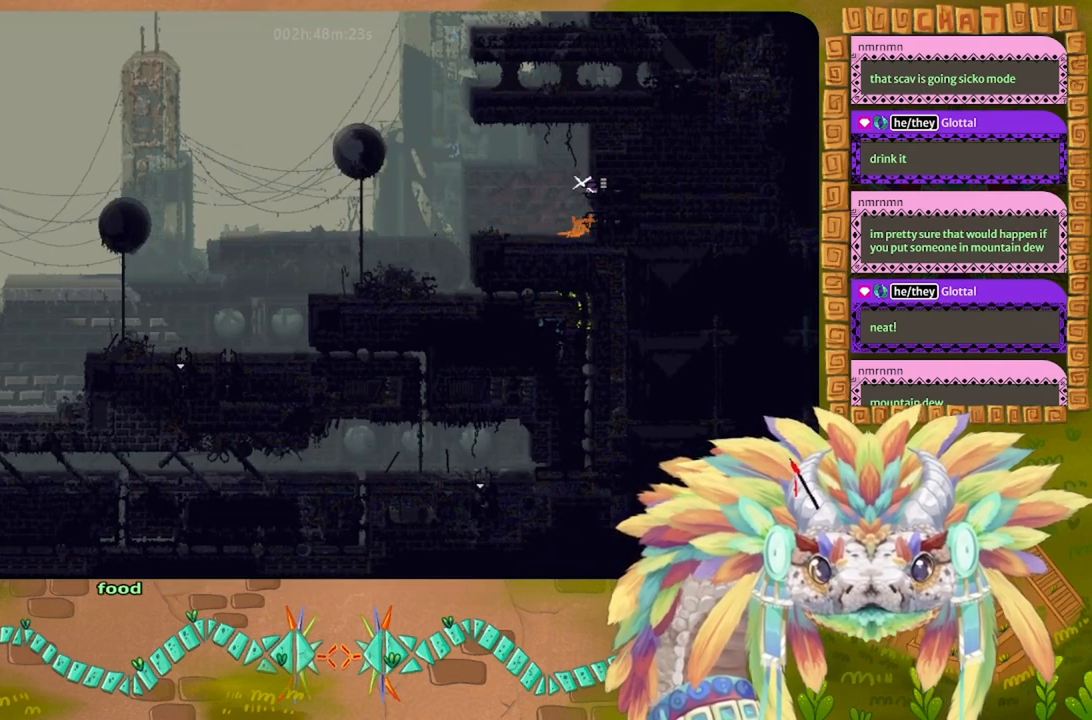
{"keys": [], "events": []}
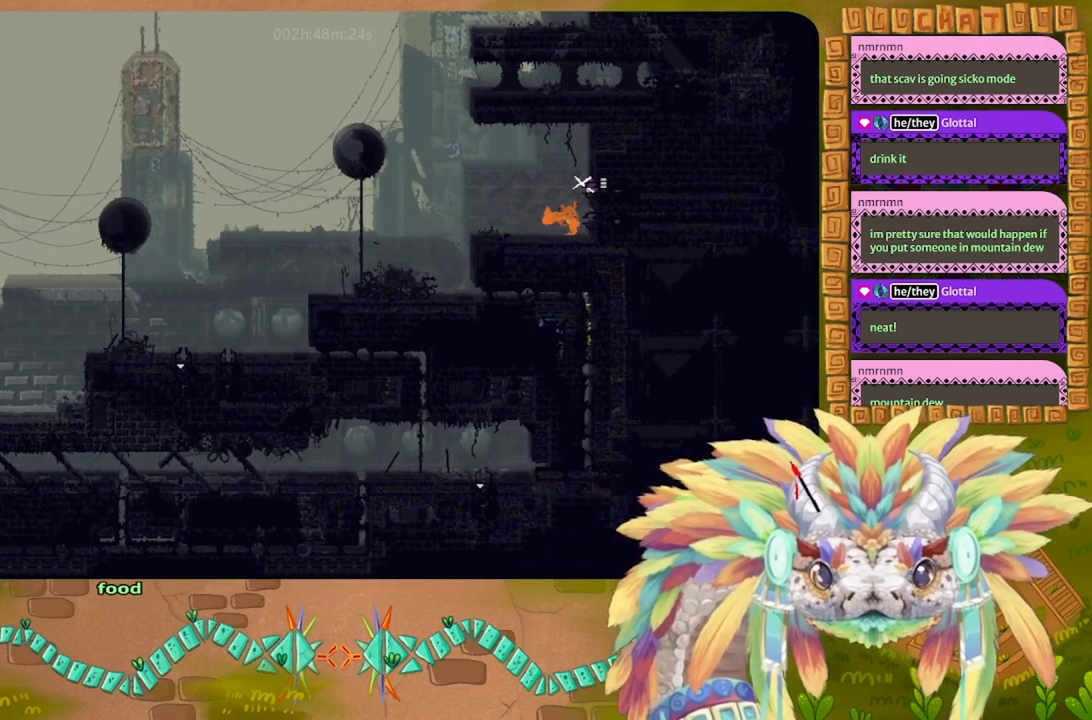
{"keys": [], "events": []}
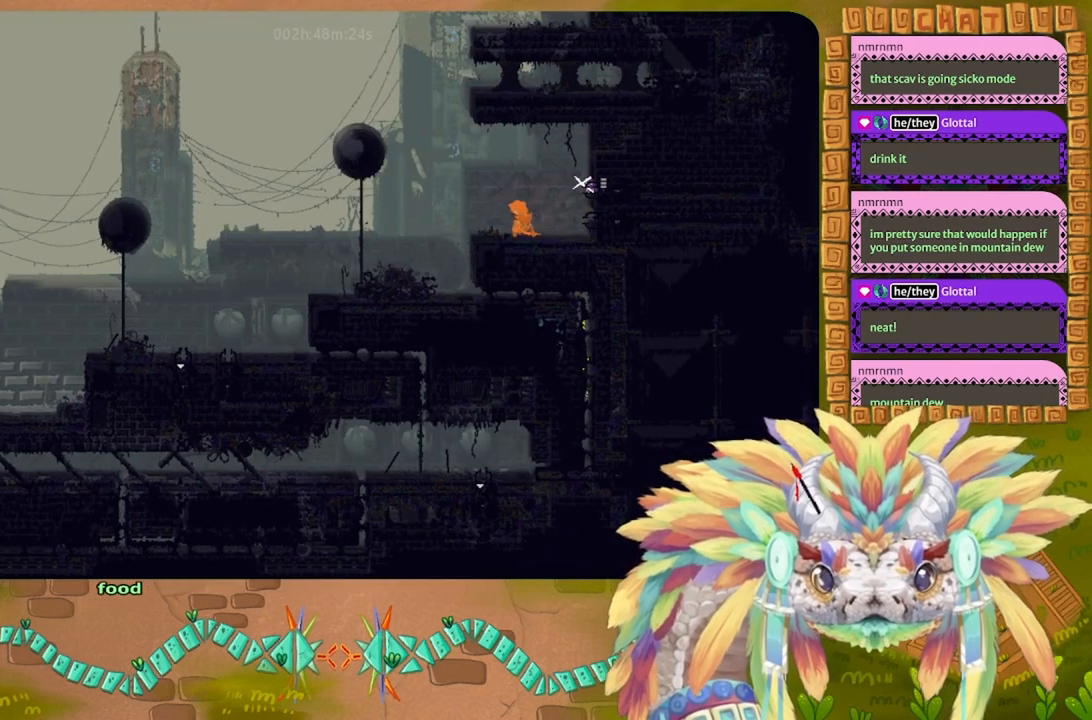
{"keys": [], "events": []}
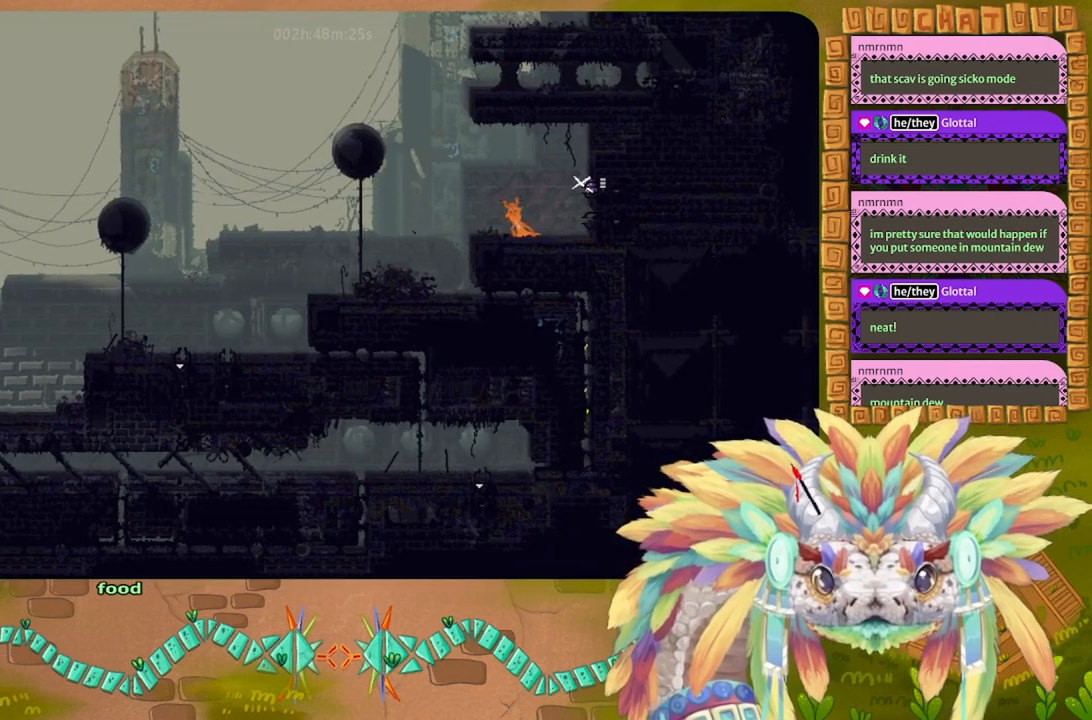
{"keys": [], "events": []}
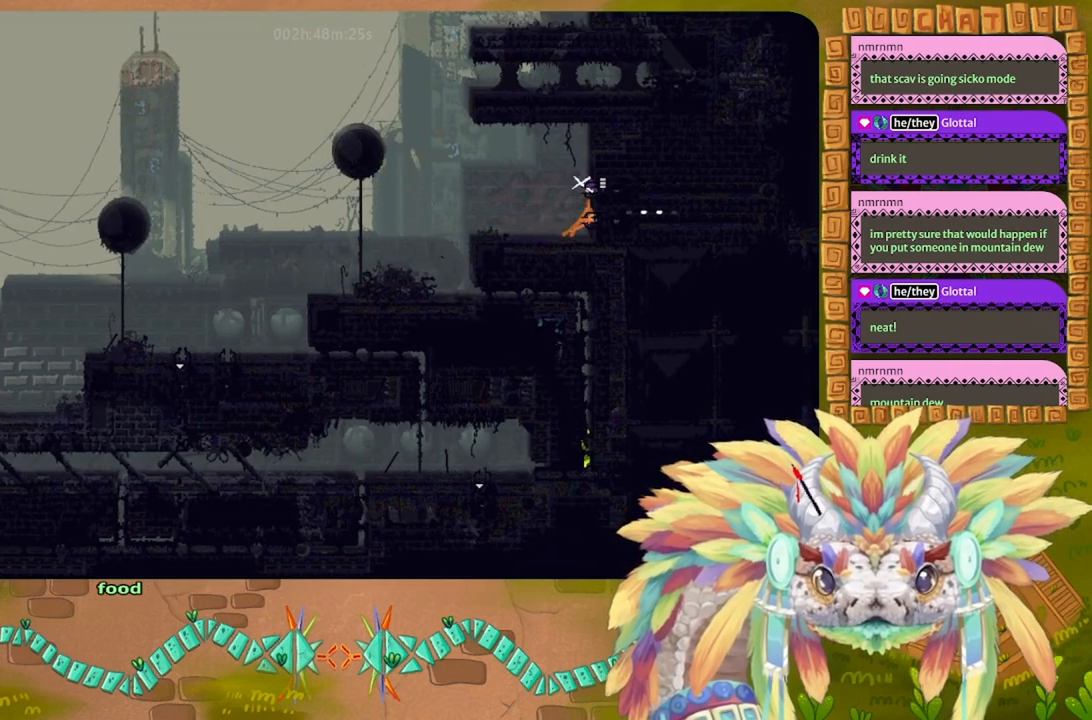
{"keys": ["left"], "events": [[67, "left", "down"]]}
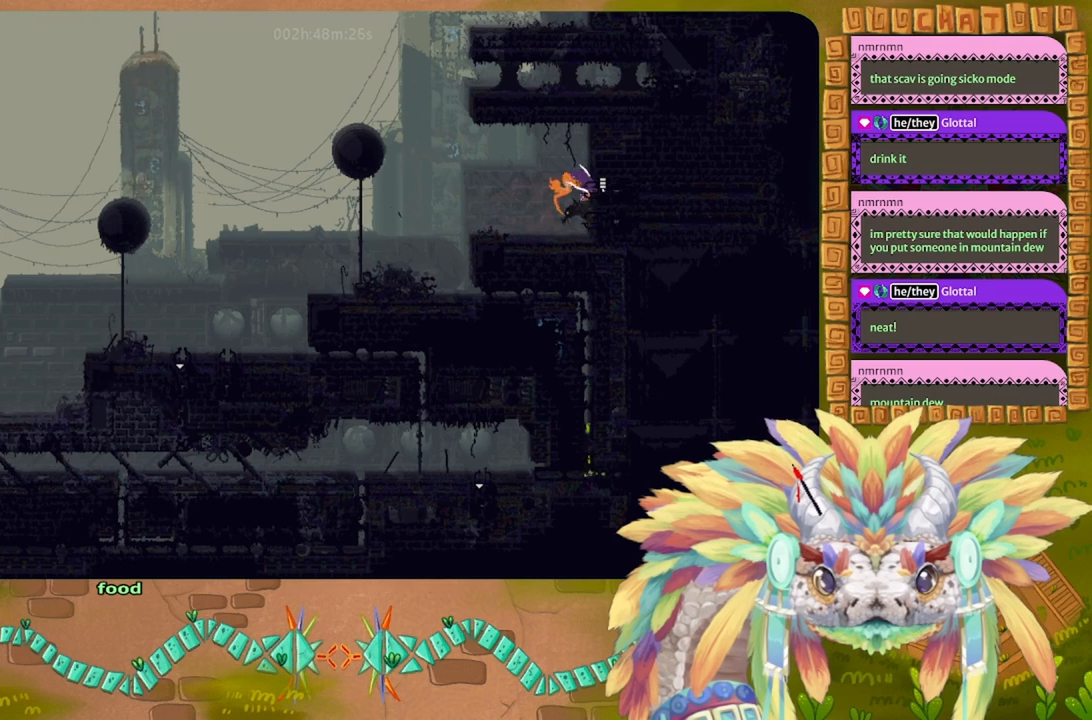
{"keys": ["j", "left"], "events": [[400, "j", "down"]]}
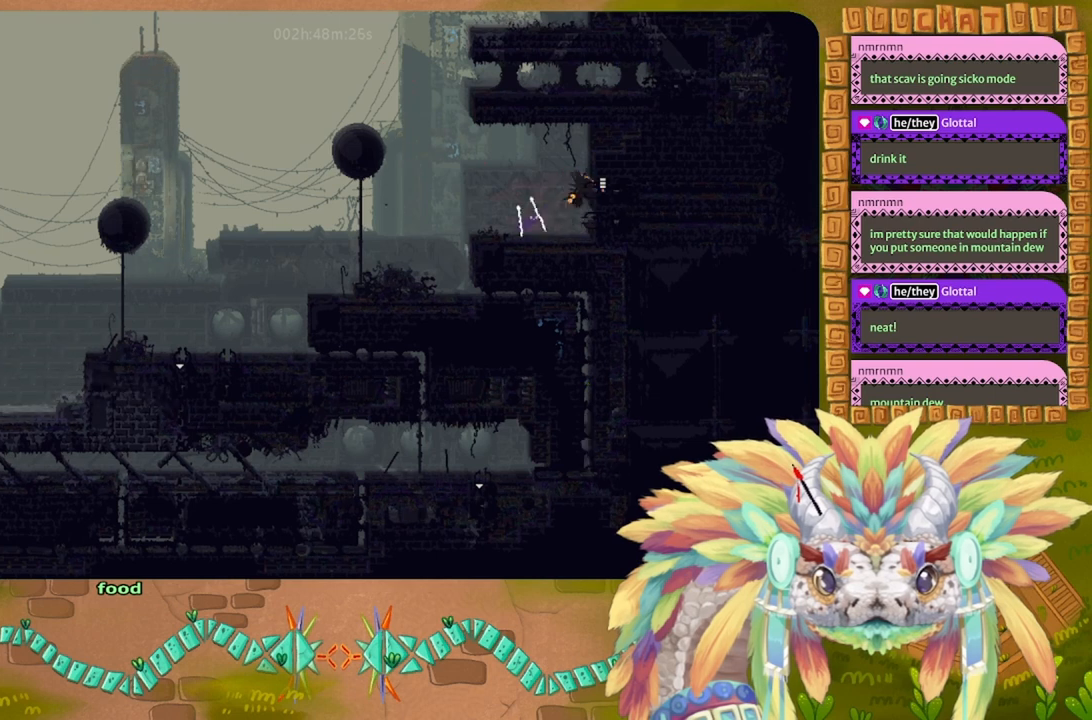
{"keys": ["down", "g"], "events": [[100, "left", "up"], [134, "j", "up"], [134, "right", "down"], [267, "down", "down"], [334, "right", "up"], [500, "g", "down"]]}
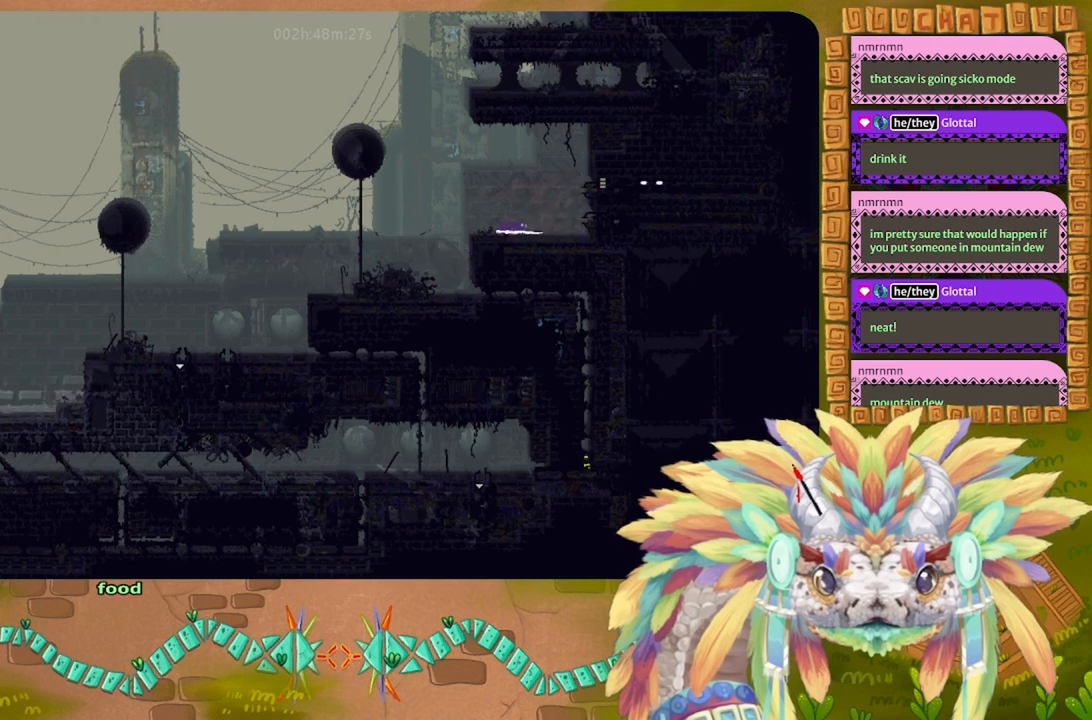
{"keys": [], "events": [[134, "g", "up"], [200, "g", "down"], [300, "g", "up"], [434, "down", "up"]]}
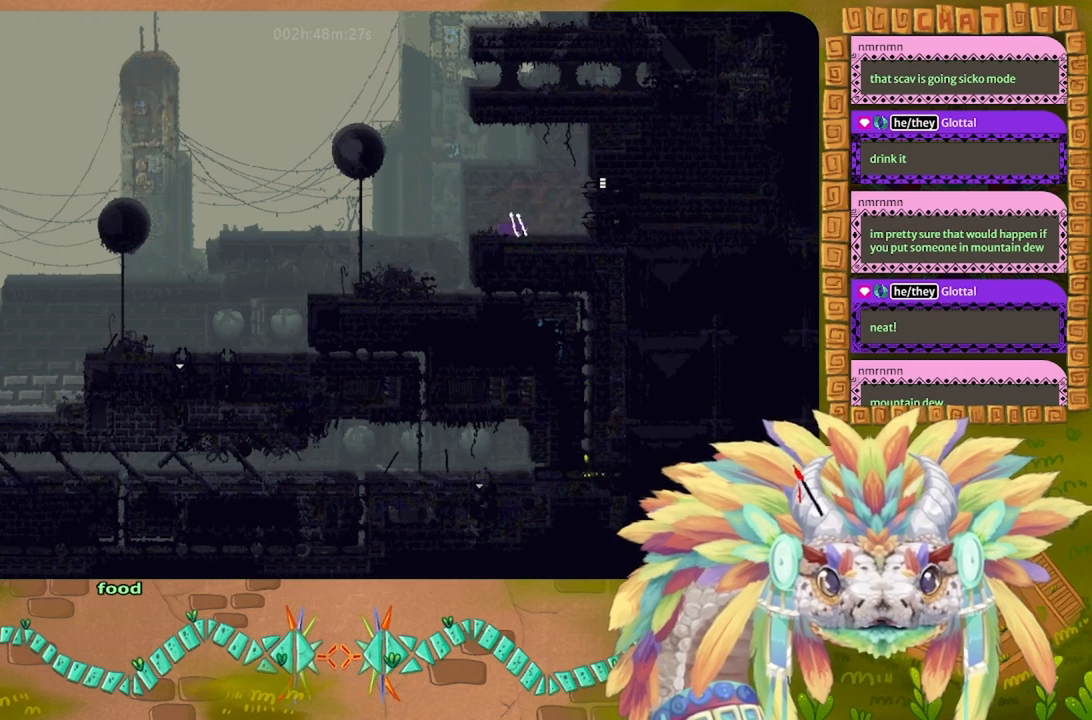
{"keys": ["left"], "events": [[200, "up", "down"], [400, "left", "down"], [434, "up", "up"]]}
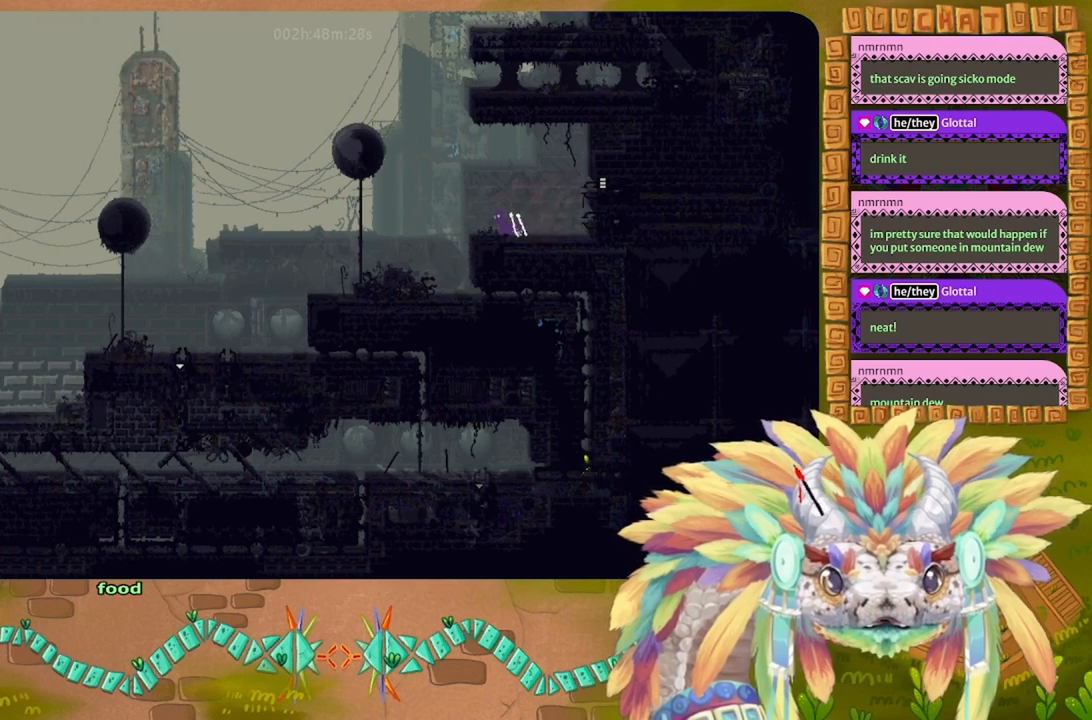
{"keys": ["j", "left", "up"], "events": [[234, "j", "down"], [400, "up", "down"]]}
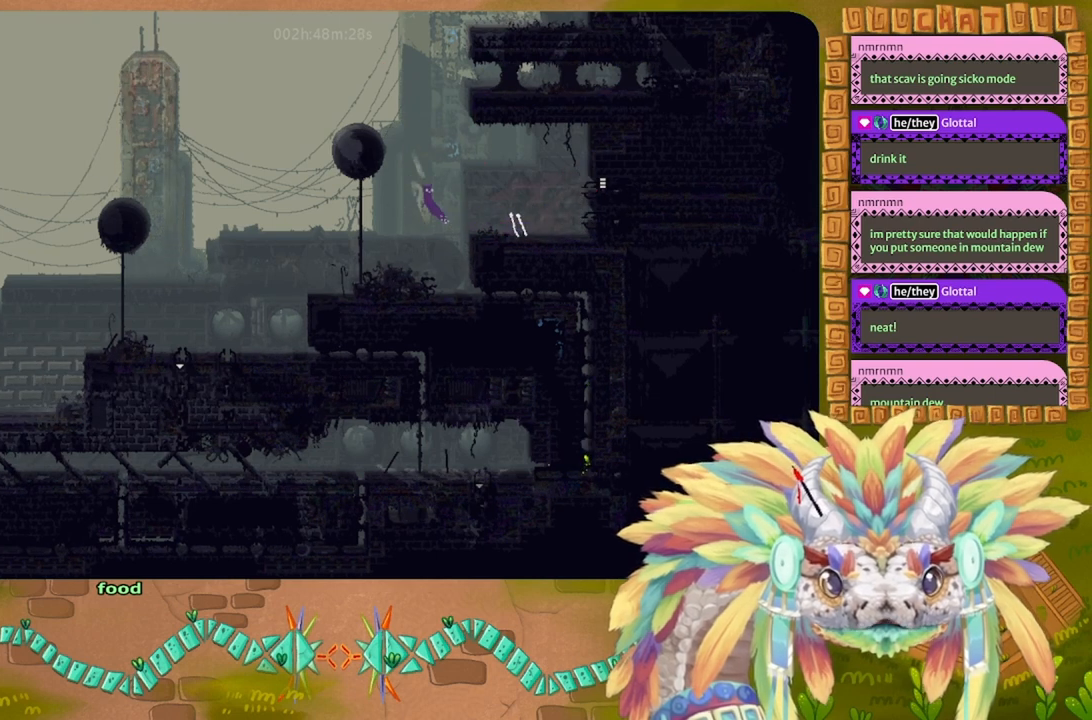
{"keys": ["g", "up"], "events": [[267, "j", "up"], [400, "left", "up"], [434, "g", "down"]]}
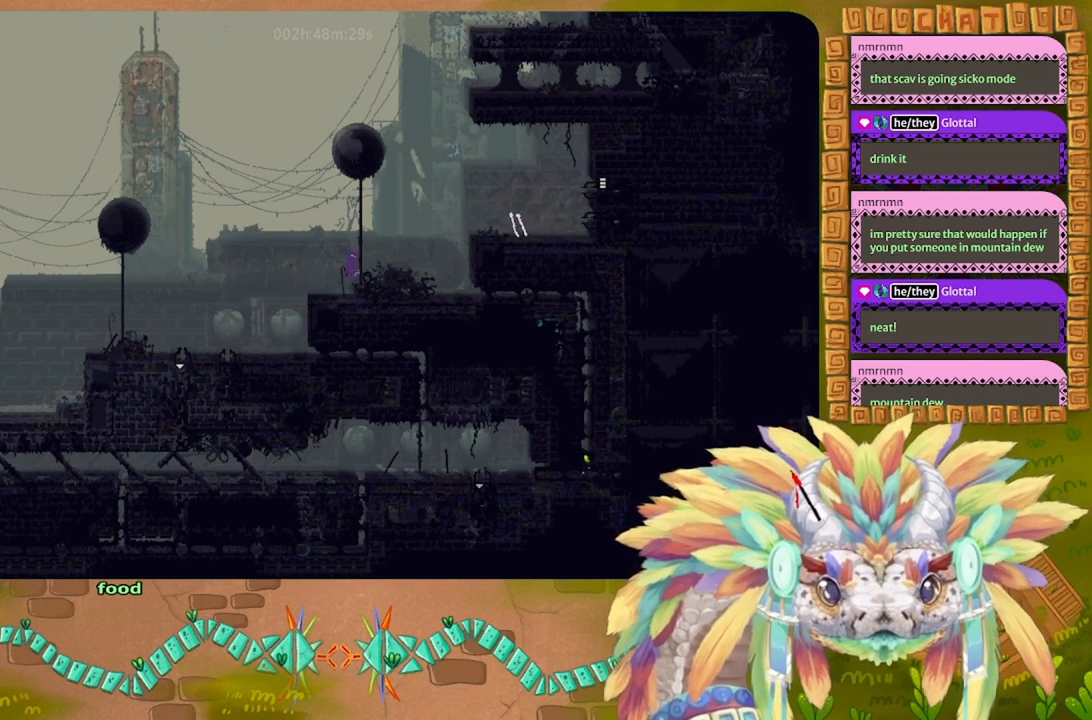
{"keys": ["g"], "events": [[34, "up", "up"]]}